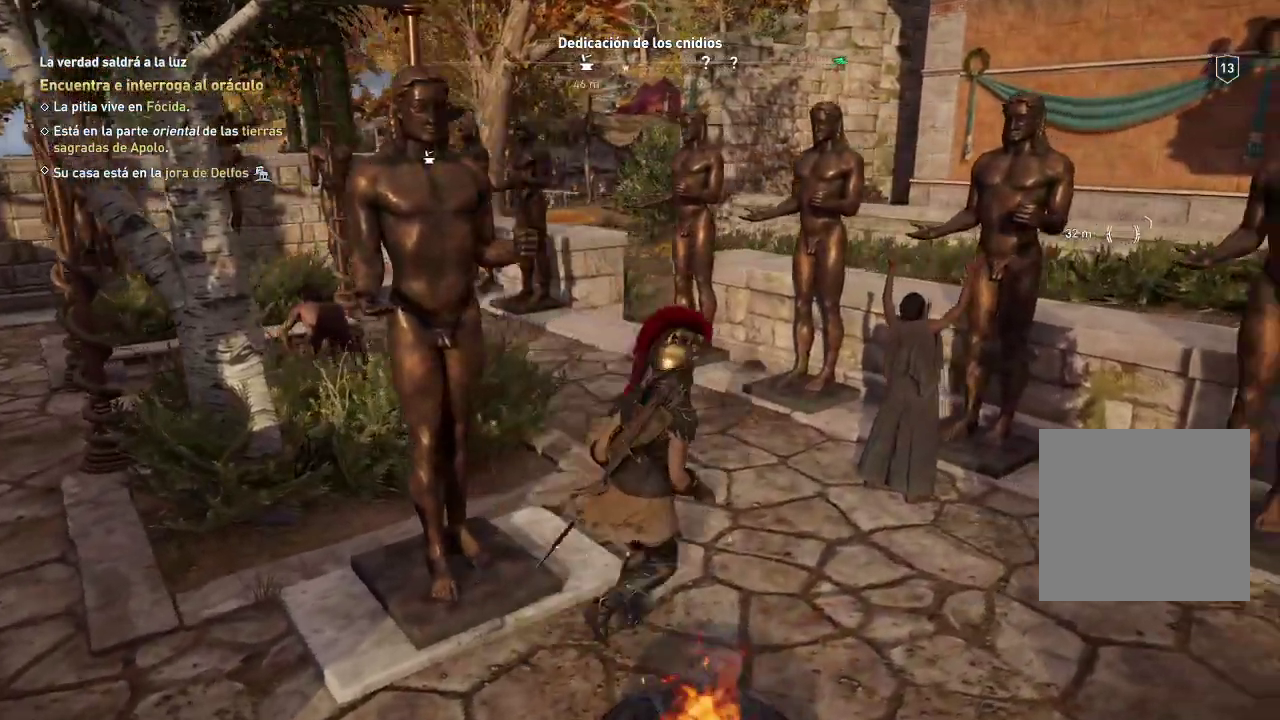
Gameplay with a controller (Xbox layout); each line is a JSON object with the inputs held at the frame after it. "events" lists button and stick changes between this image and that frame as [ms after this image, input, new state], when the widget could be followed in between. Not read: L3 R3.
{"buttons": [], "left_stick": "up-right", "right_stick": "center", "events": [[50, "left_stick", "center"], [317, "left_stick", "up-right"]]}
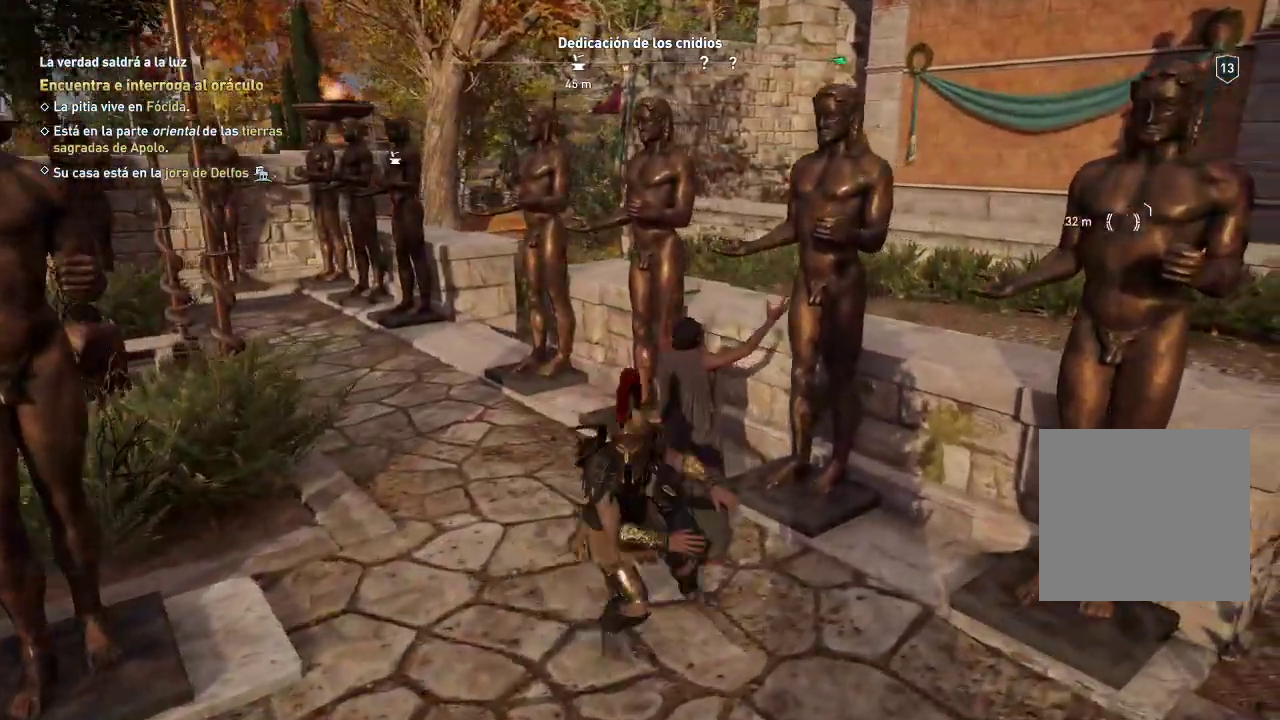
{"buttons": [], "left_stick": "up-right", "right_stick": "center", "events": []}
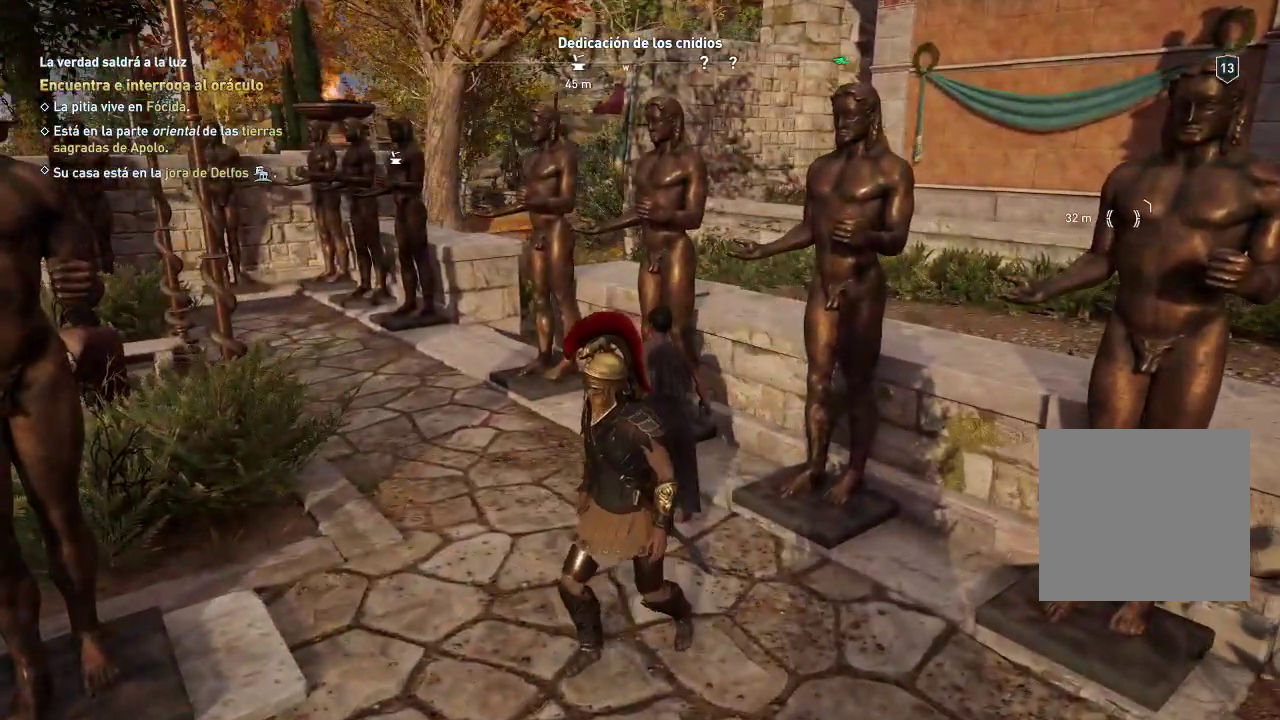
{"buttons": [], "left_stick": "center", "right_stick": "center", "events": [[250, "left_stick", "center"]]}
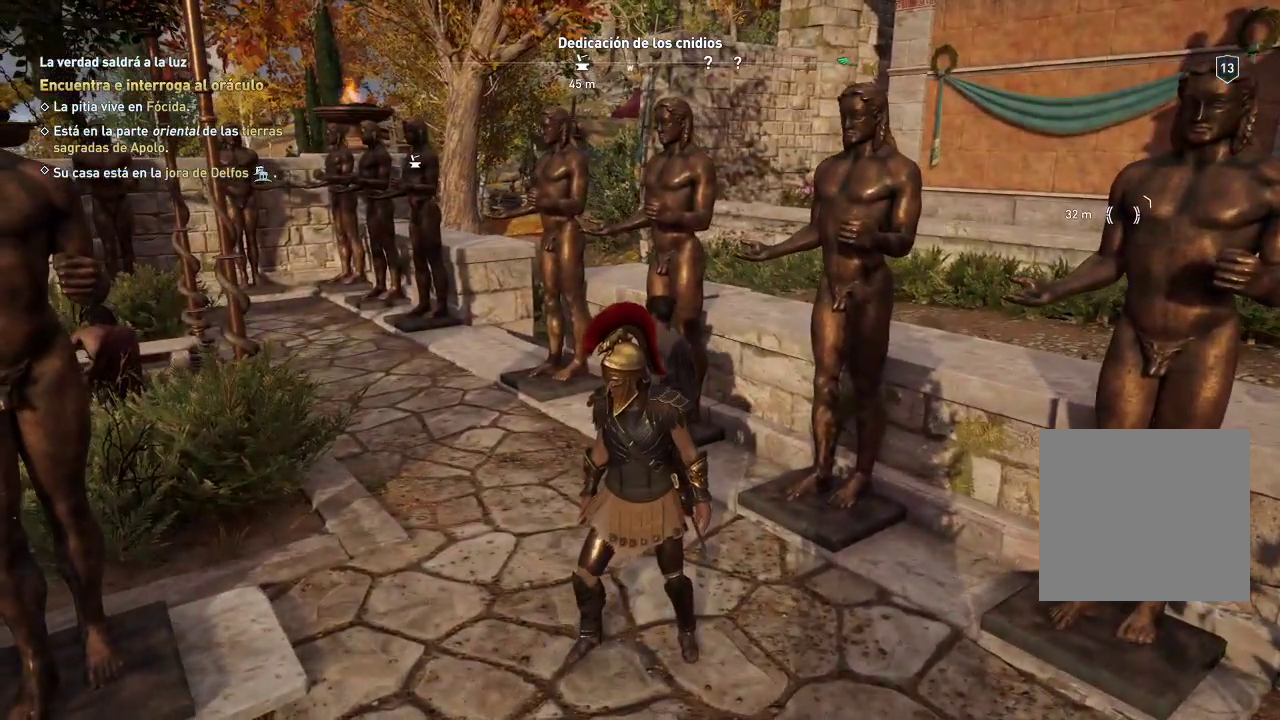
{"buttons": [], "left_stick": "center", "right_stick": "center", "events": []}
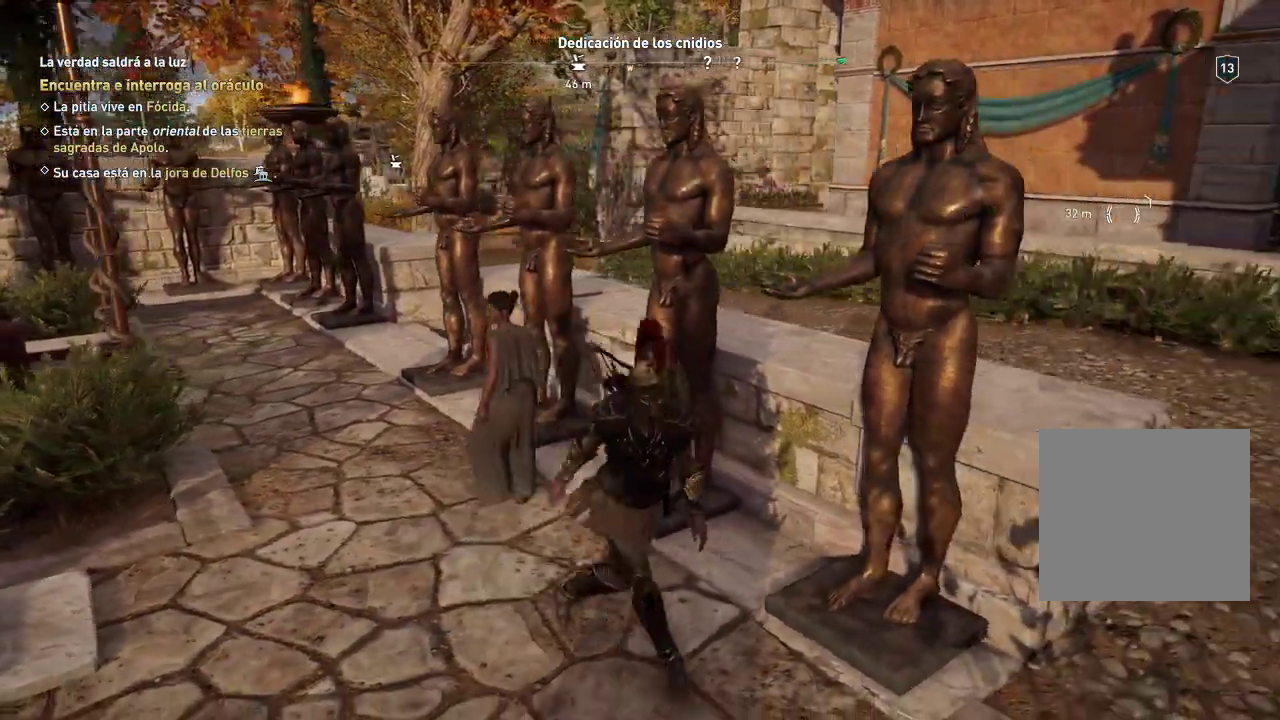
{"buttons": [], "left_stick": "left", "right_stick": "center", "events": [[17, "left_stick", "left"]]}
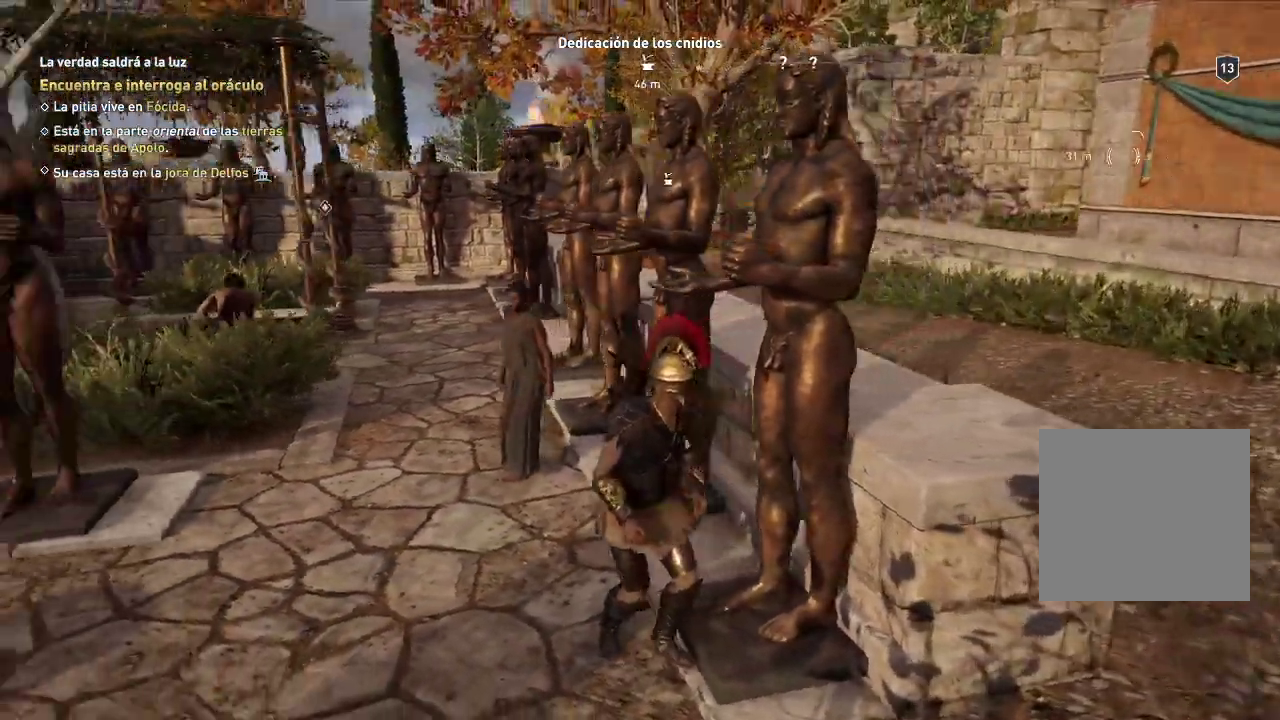
{"buttons": [], "left_stick": "left", "right_stick": "center", "events": []}
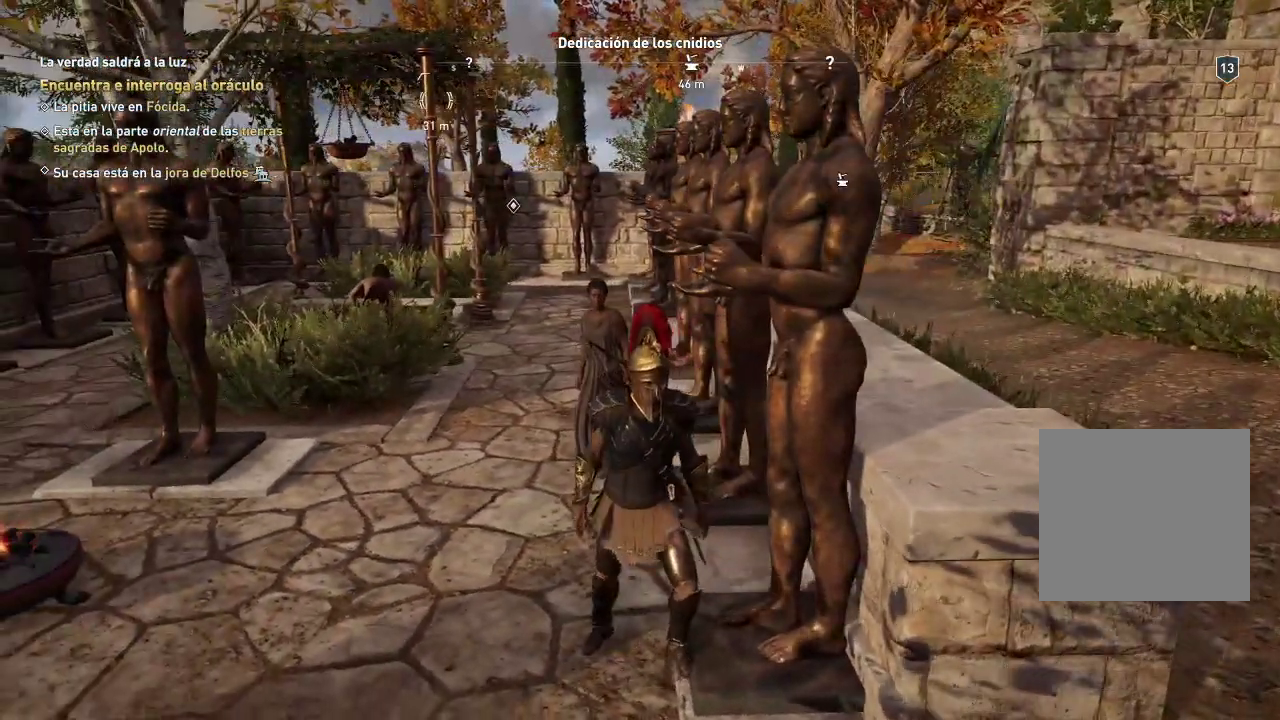
{"buttons": [], "left_stick": "left", "right_stick": "center", "events": []}
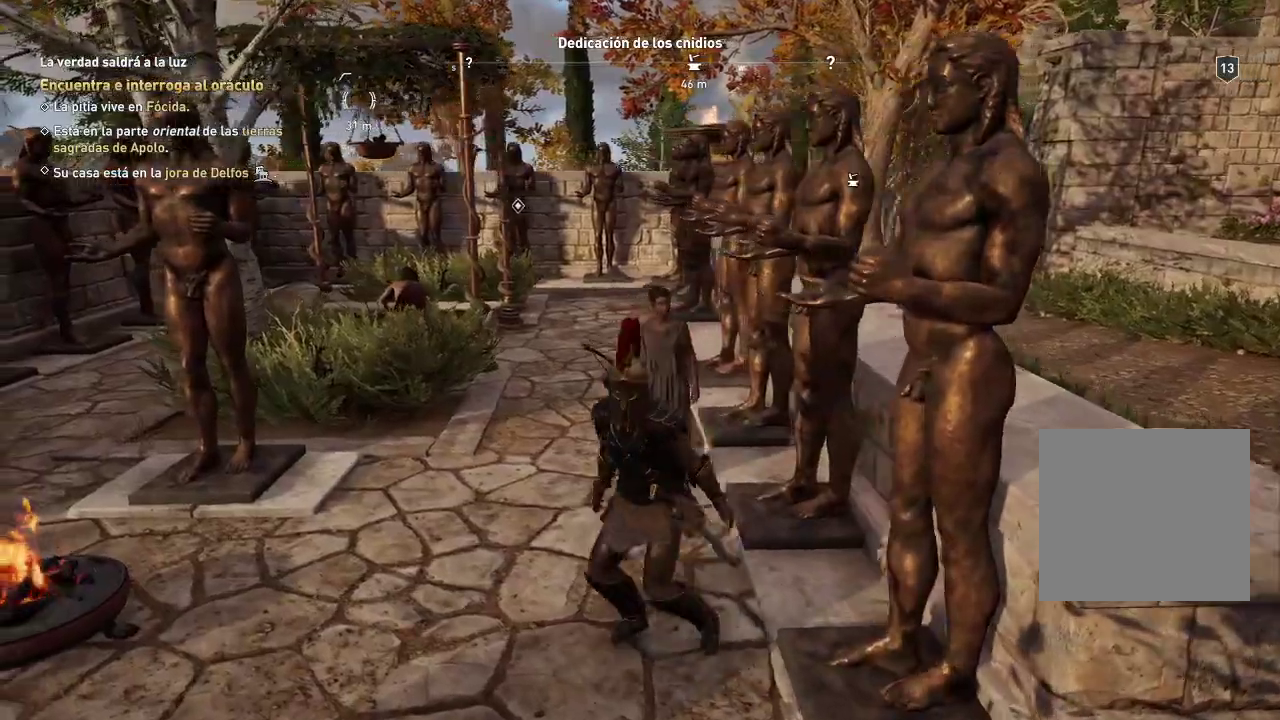
{"buttons": [], "left_stick": "center", "right_stick": "center", "events": [[167, "left_stick", "center"]]}
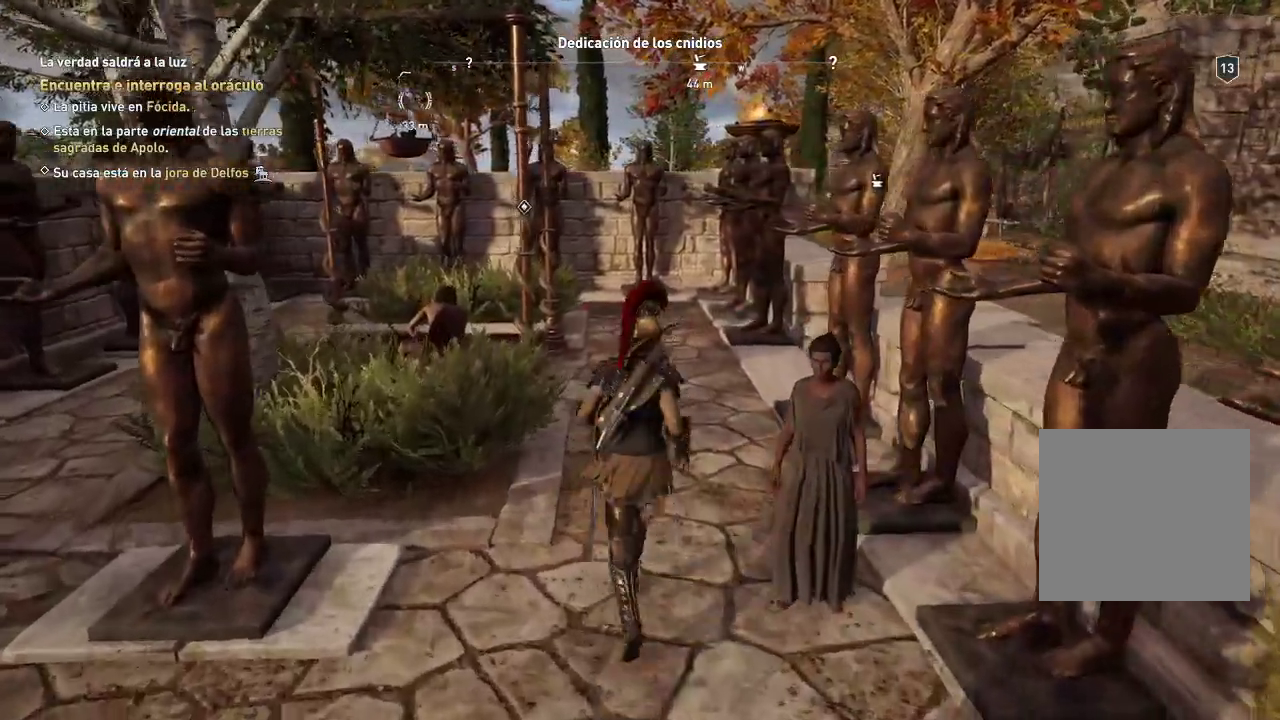
{"buttons": [], "left_stick": "center", "right_stick": "center", "events": []}
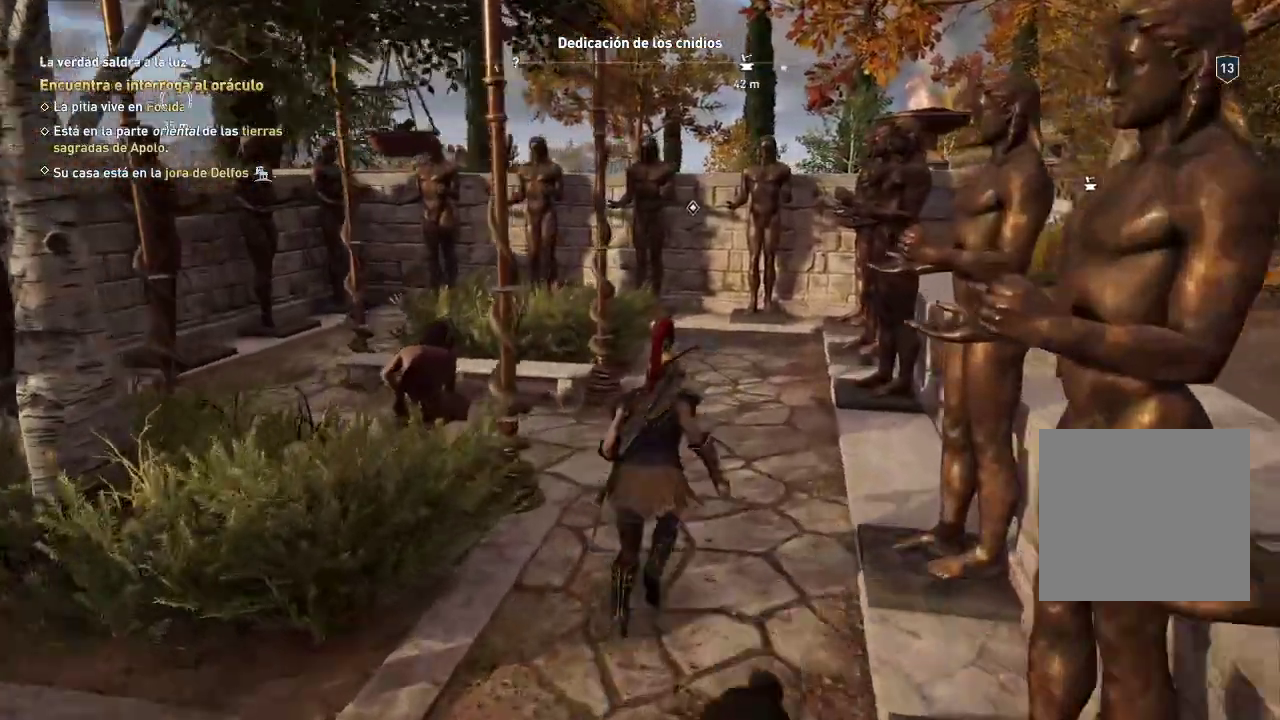
{"buttons": [], "left_stick": "center", "right_stick": "center", "events": []}
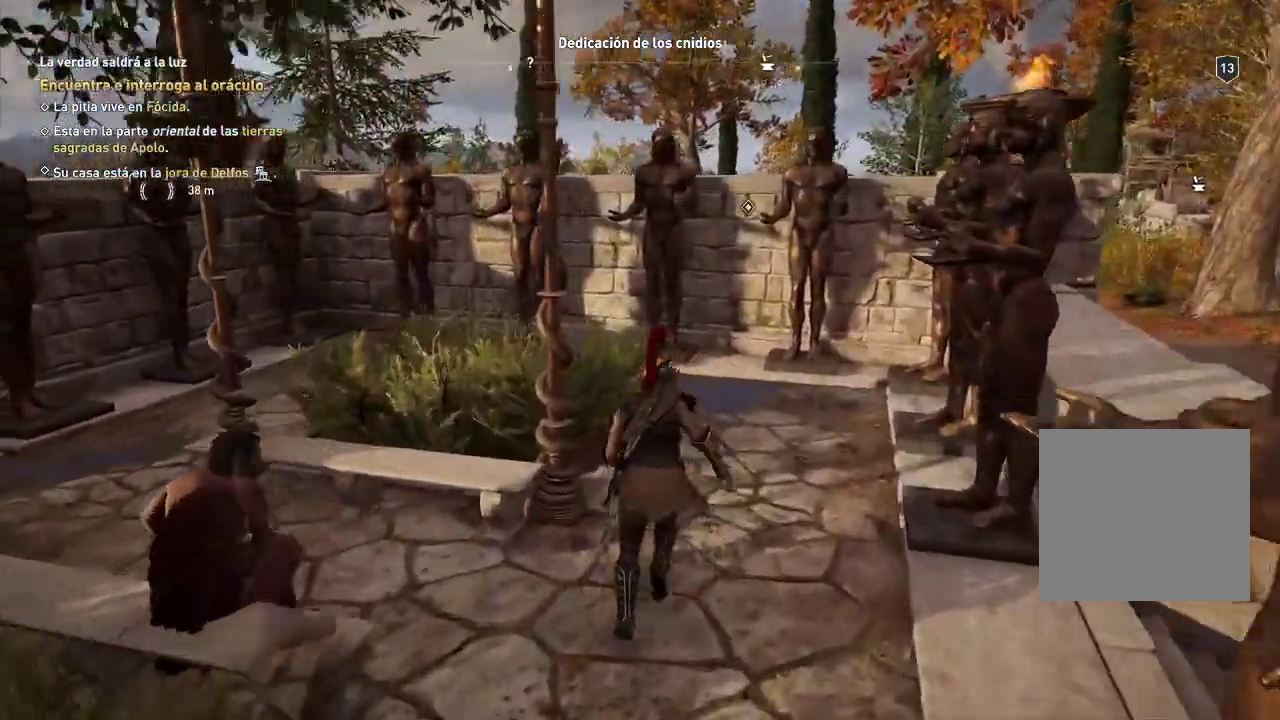
{"buttons": [], "left_stick": "down-left", "right_stick": "left", "events": [[183, "left_stick", "up"], [267, "left_stick", "down-left"], [267, "right_stick", "left"]]}
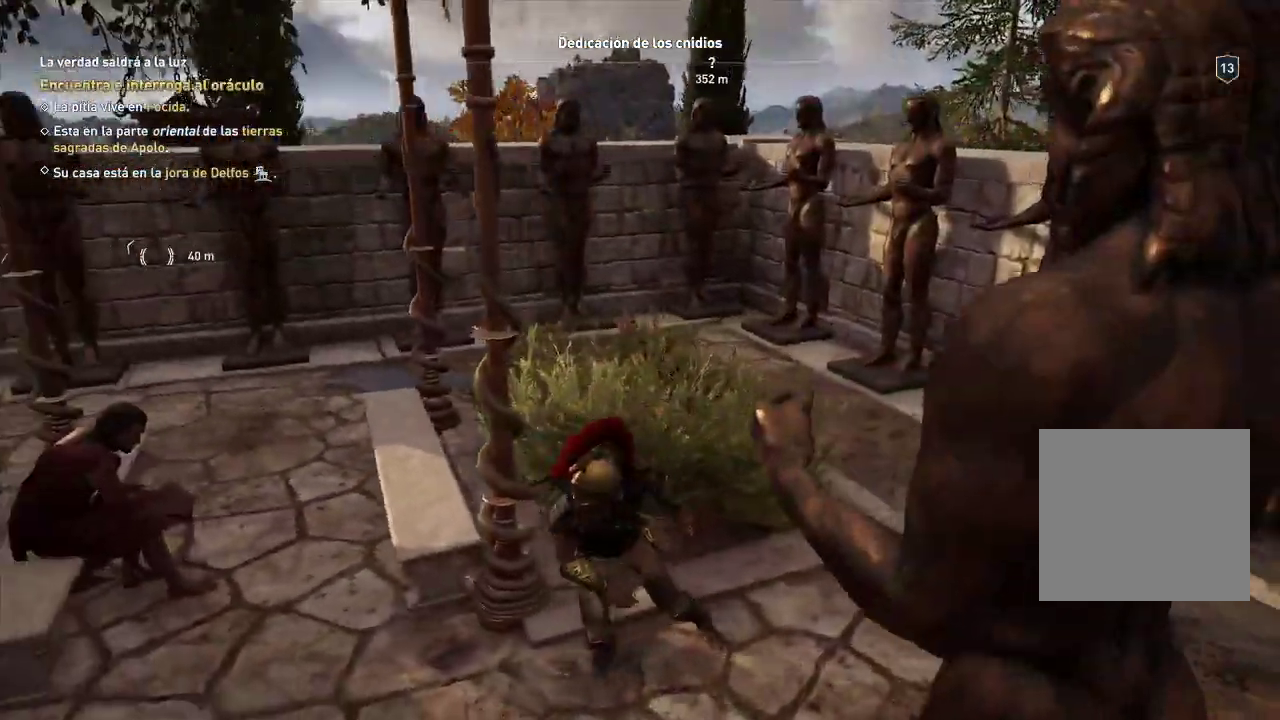
{"buttons": [], "left_stick": "center", "right_stick": "center", "events": [[383, "left_stick", "up-left"], [383, "right_stick", "center"], [450, "left_stick", "center"]]}
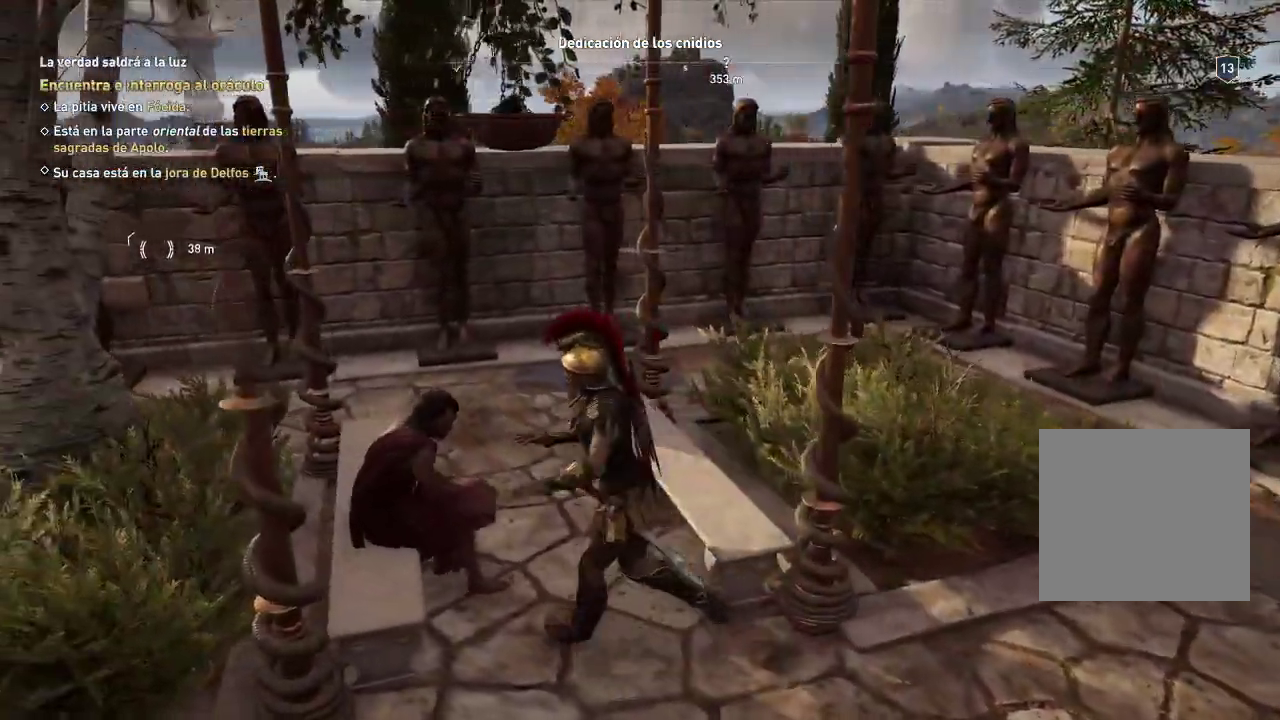
{"buttons": [], "left_stick": "center", "right_stick": "center", "events": []}
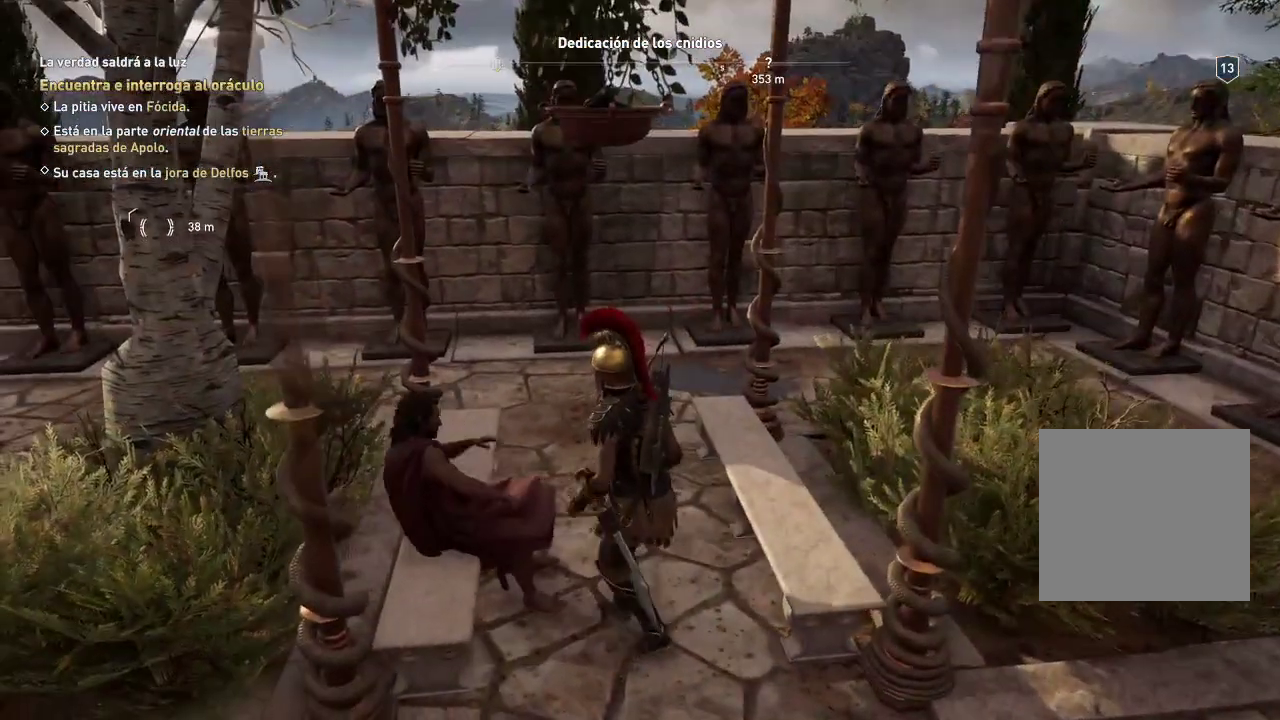
{"buttons": [], "left_stick": "up", "right_stick": "center", "events": [[50, "left_stick", "up"]]}
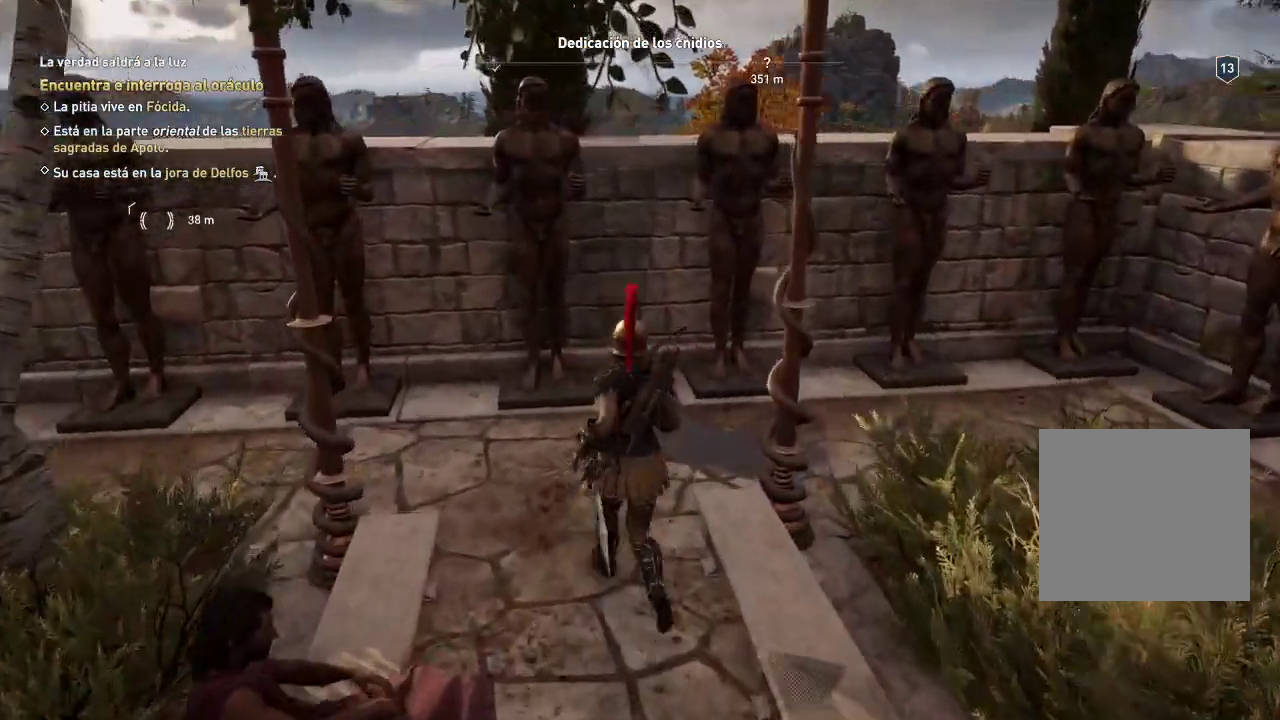
{"buttons": [], "left_stick": "center", "right_stick": "center", "events": [[100, "left_stick", "center"], [100, "right_stick", "right"], [500, "right_stick", "center"]]}
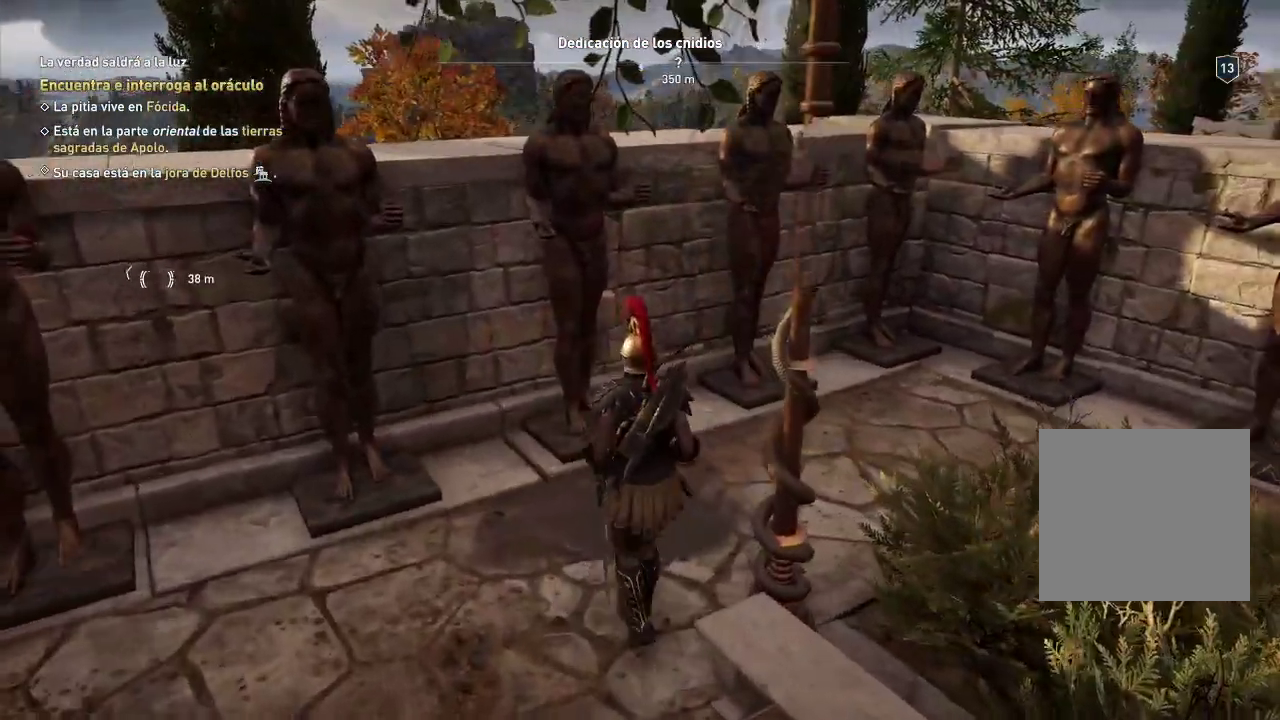
{"buttons": [], "left_stick": "up", "right_stick": "right", "events": [[33, "left_stick", "up"], [483, "right_stick", "right"]]}
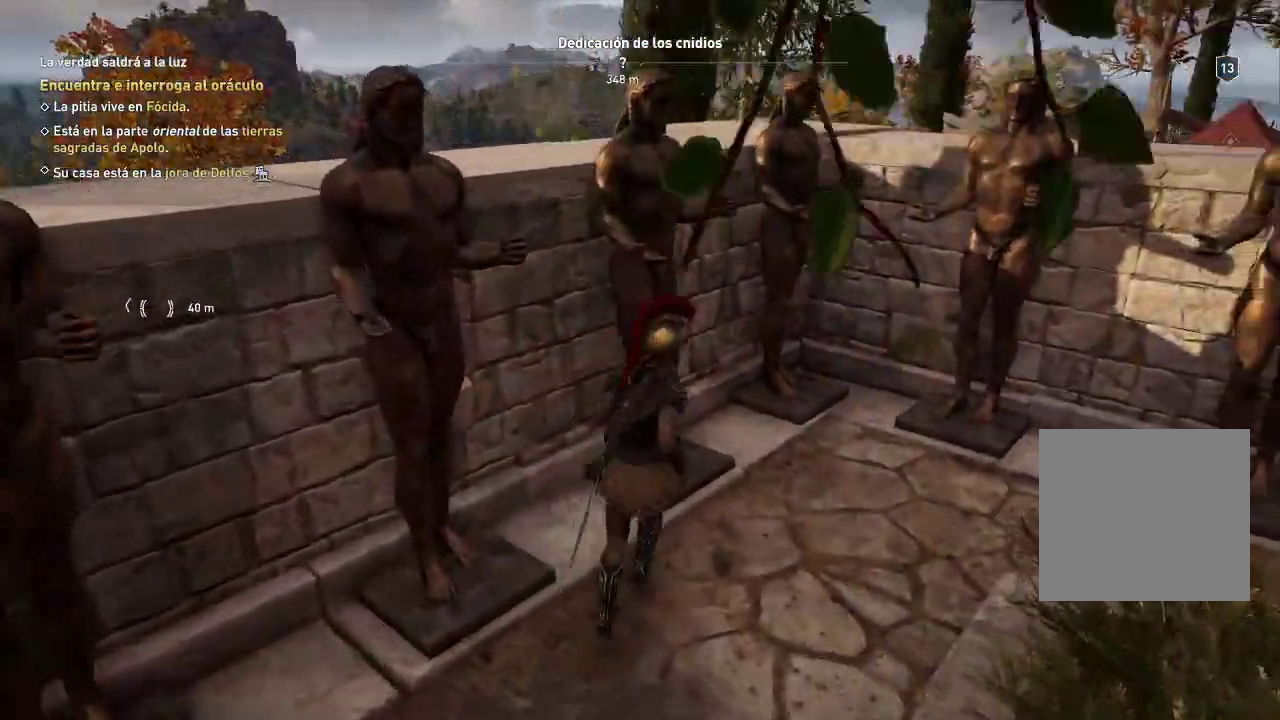
{"buttons": [], "left_stick": "up-right", "right_stick": "right", "events": [[50, "left_stick", "up-right"]]}
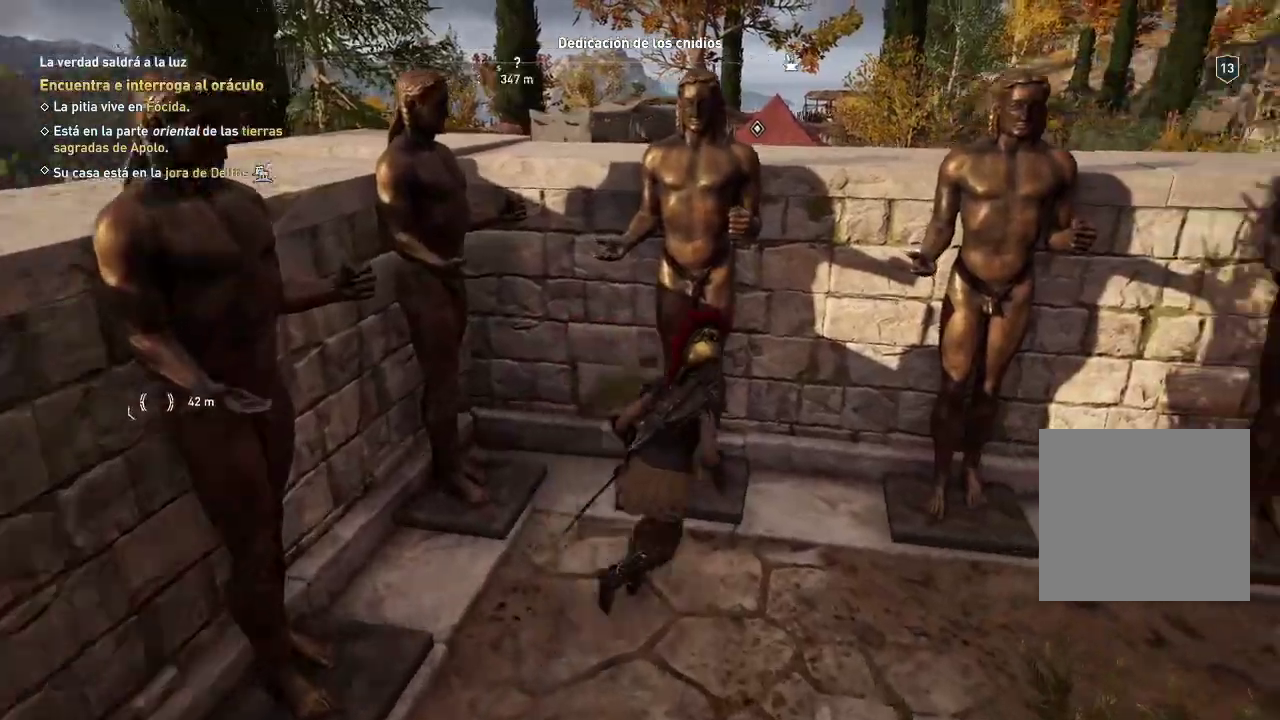
{"buttons": [], "left_stick": "up-right", "right_stick": "right", "events": []}
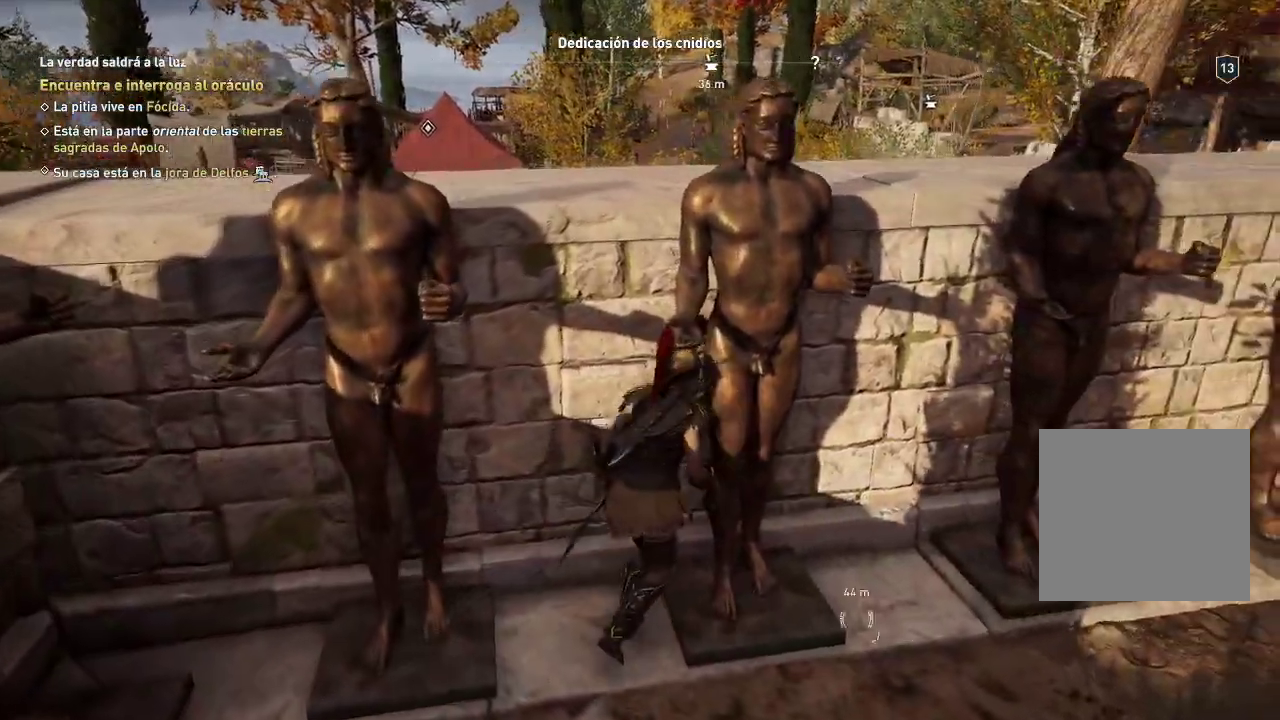
{"buttons": [], "left_stick": "up-right", "right_stick": "right", "events": []}
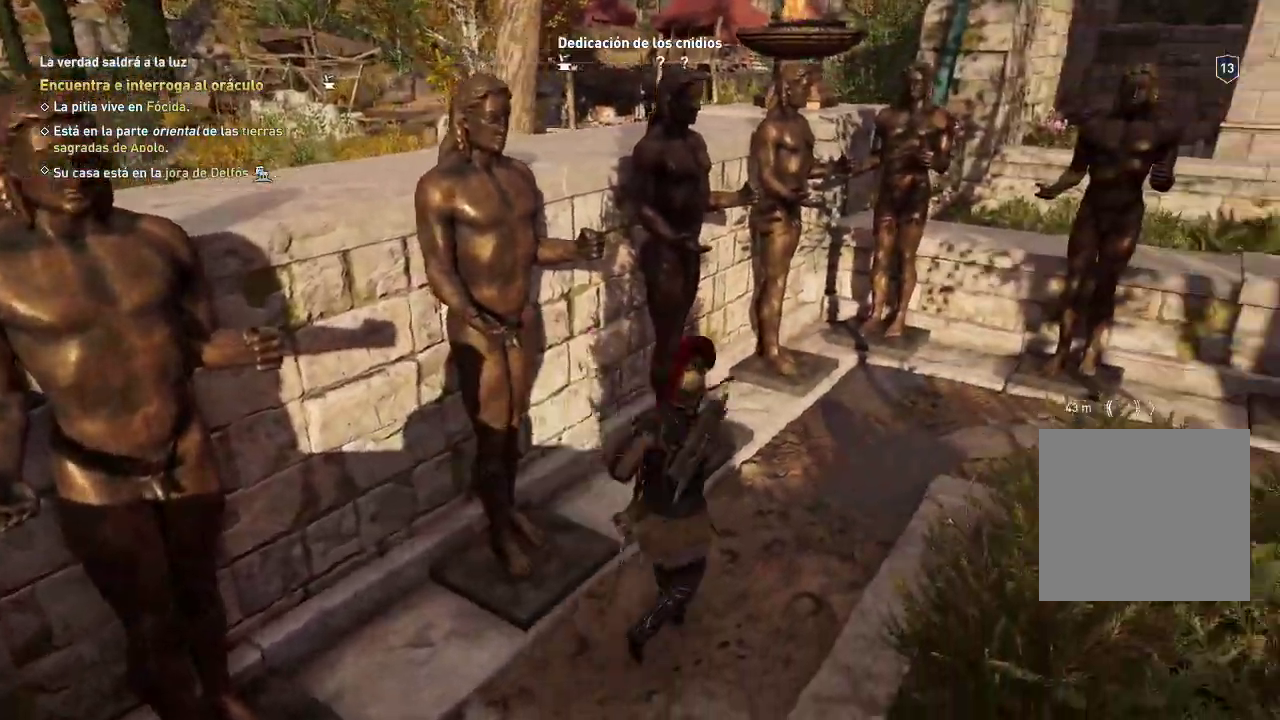
{"buttons": [], "left_stick": "up-right", "right_stick": "right", "events": []}
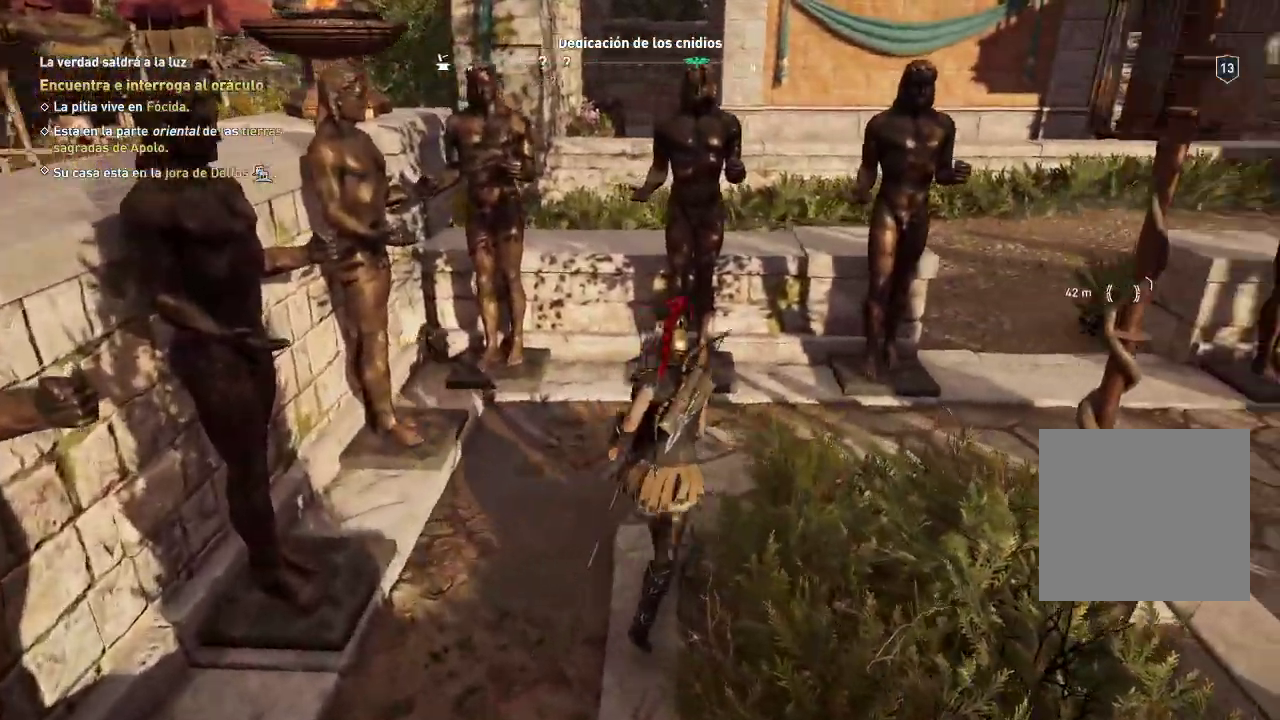
{"buttons": [], "left_stick": "up-right", "right_stick": "right", "events": []}
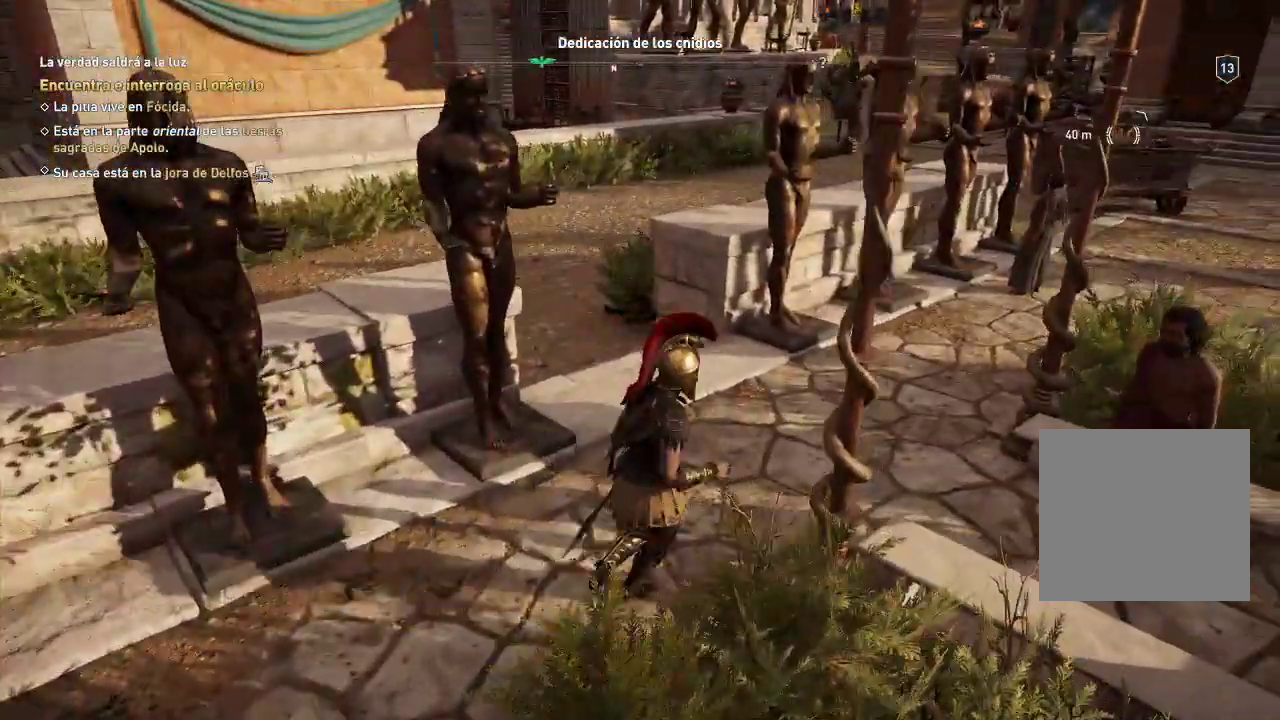
{"buttons": [], "left_stick": "up-right", "right_stick": "right", "events": []}
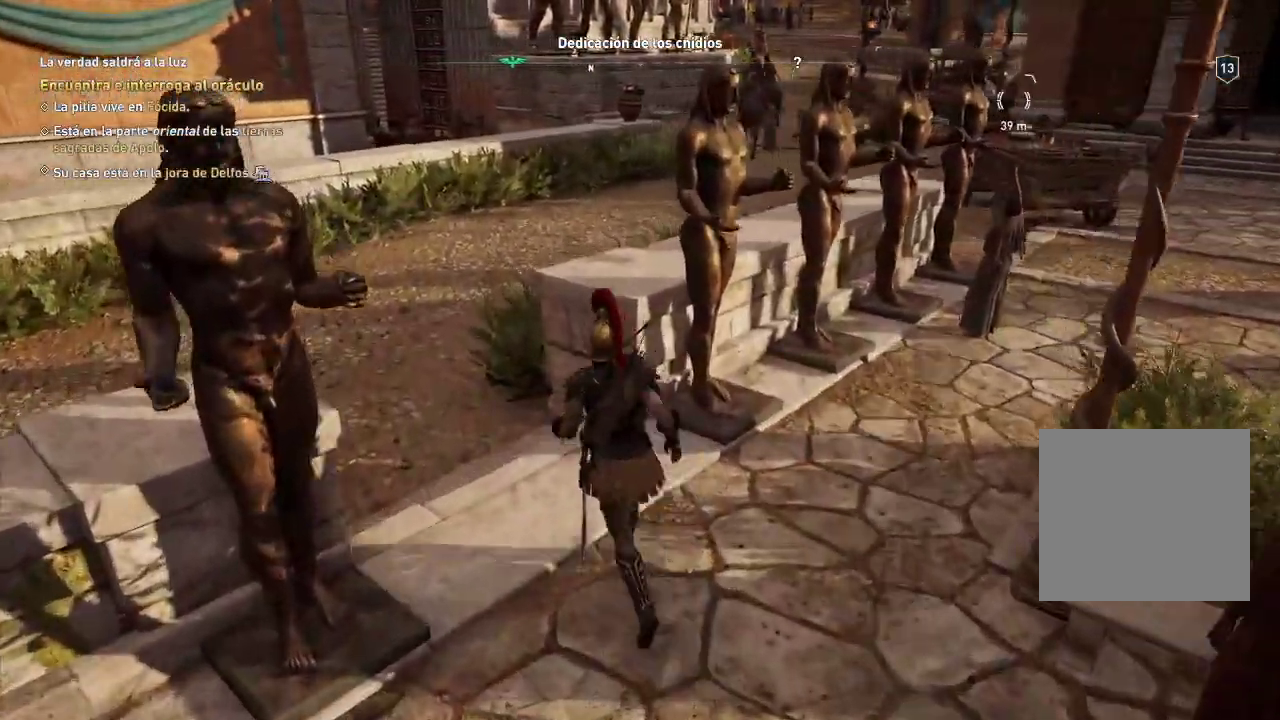
{"buttons": [], "left_stick": "up-right", "right_stick": "right", "events": []}
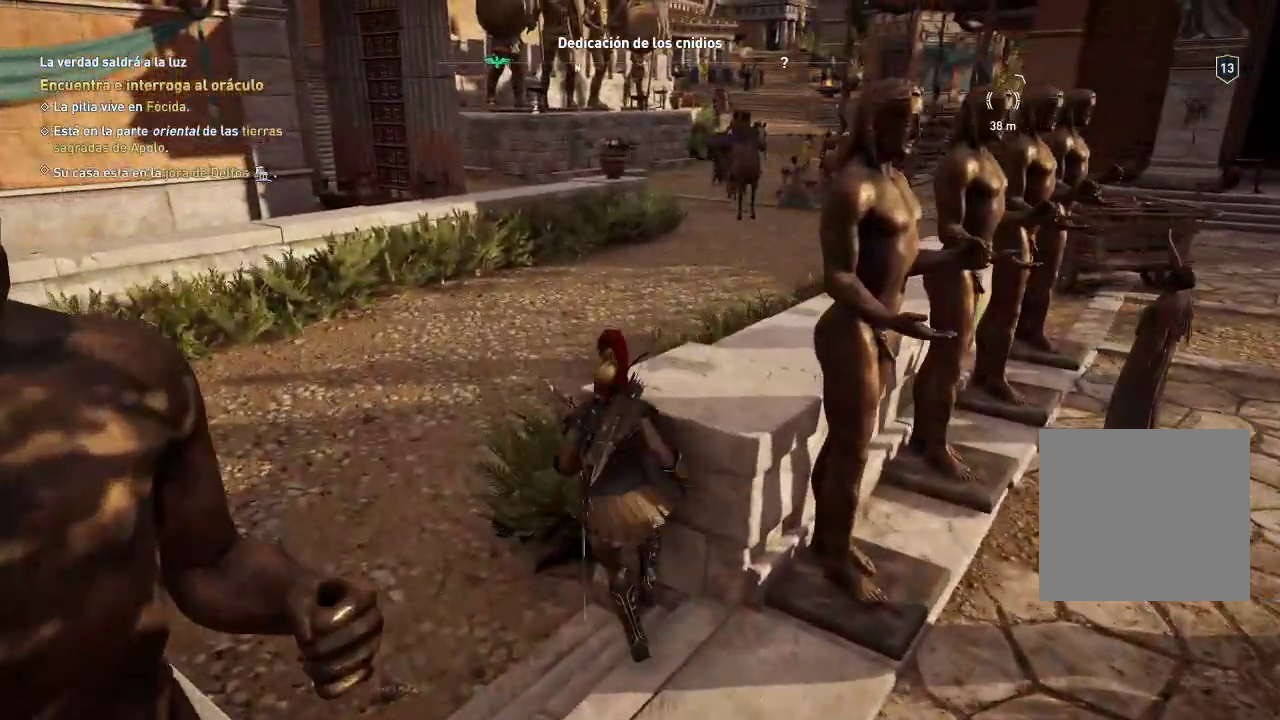
{"buttons": [], "left_stick": "up-left", "right_stick": "center", "events": [[100, "right_stick", "center"], [150, "left_stick", "up"], [150, "right_stick", "right"], [217, "right_stick", "center"], [317, "right_stick", "right"], [400, "left_stick", "up-left"], [450, "right_stick", "center"]]}
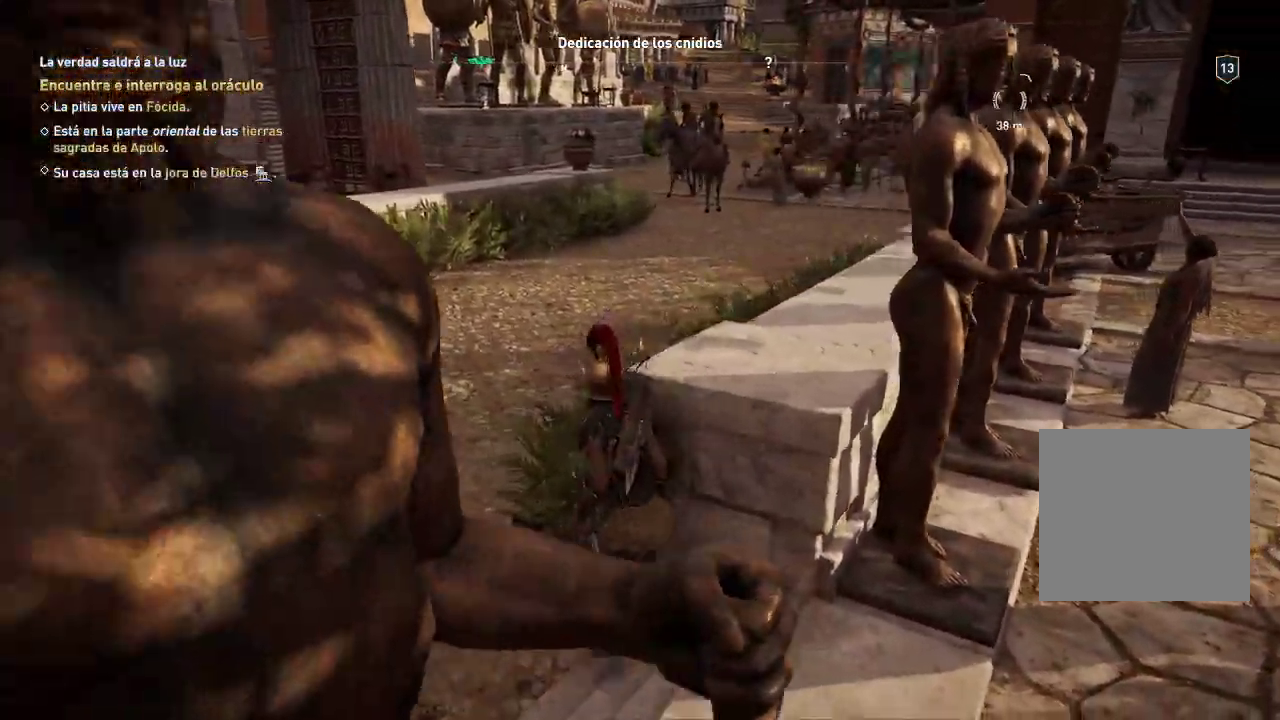
{"buttons": [], "left_stick": "up", "right_stick": "right", "events": [[233, "left_stick", "up"], [300, "right_stick", "right"]]}
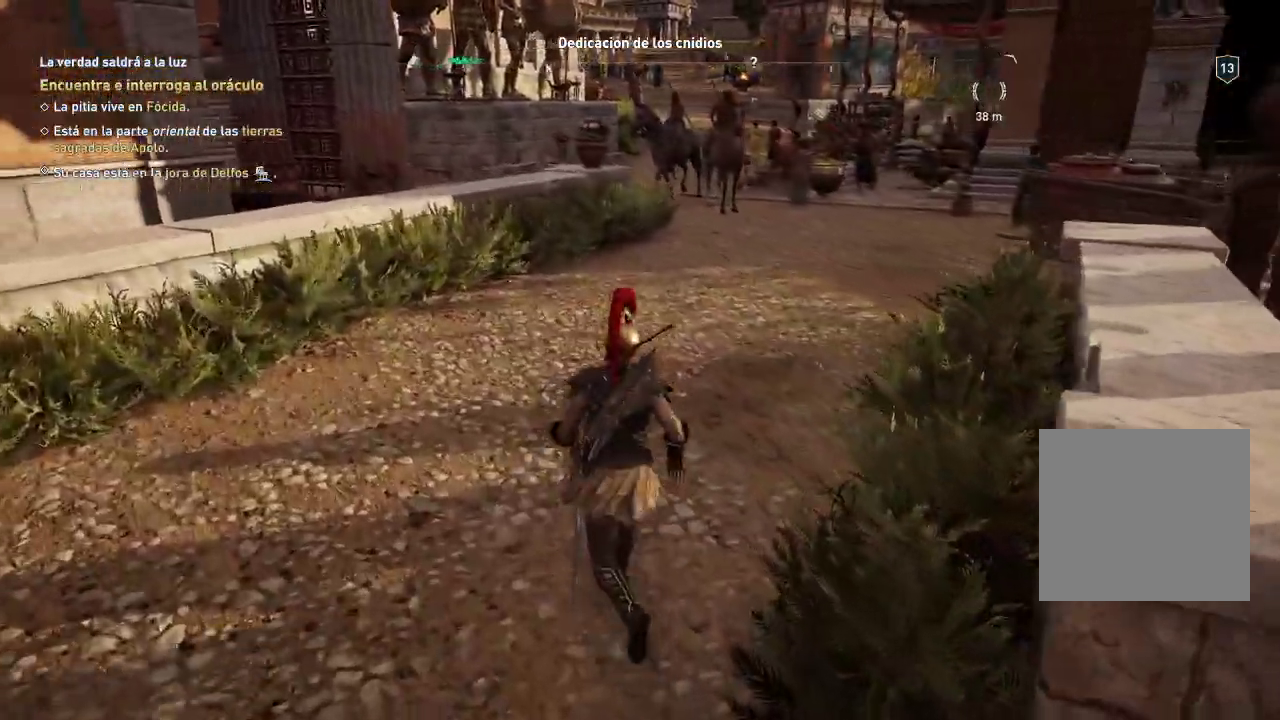
{"buttons": [], "left_stick": "up", "right_stick": "center", "events": [[150, "right_stick", "center"]]}
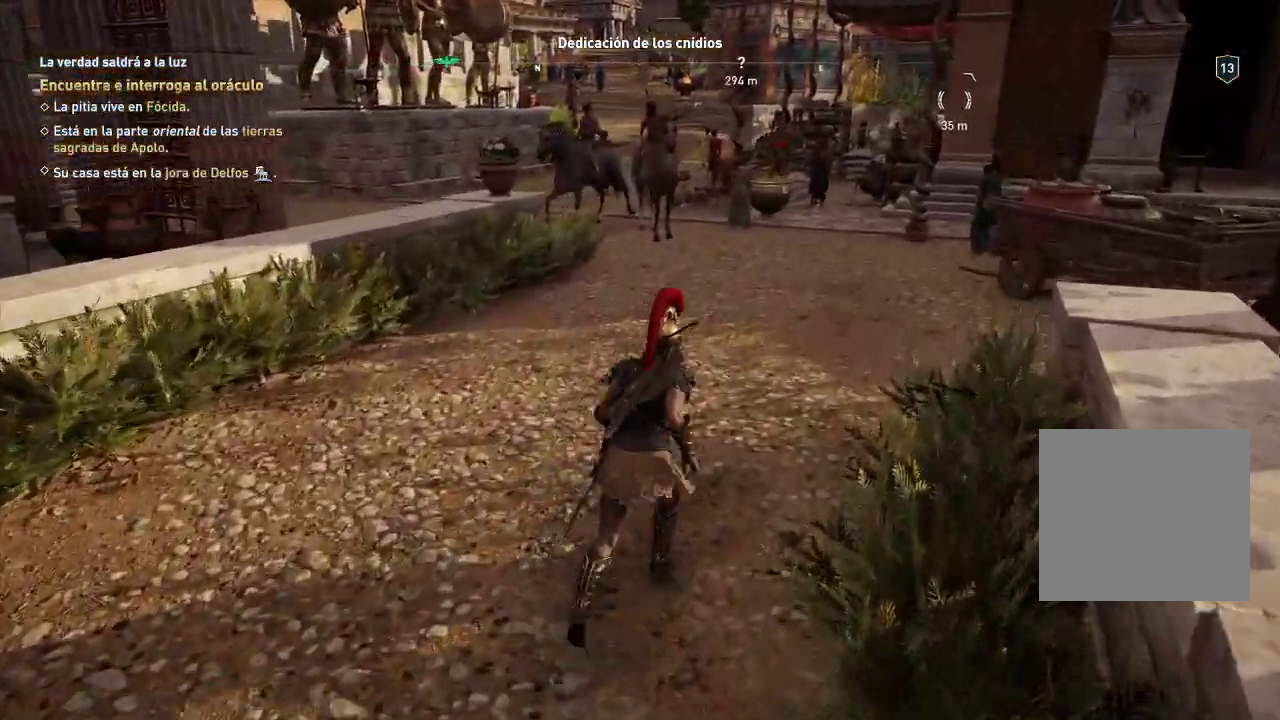
{"buttons": [], "left_stick": "up", "right_stick": "up", "events": [[450, "right_stick", "up"]]}
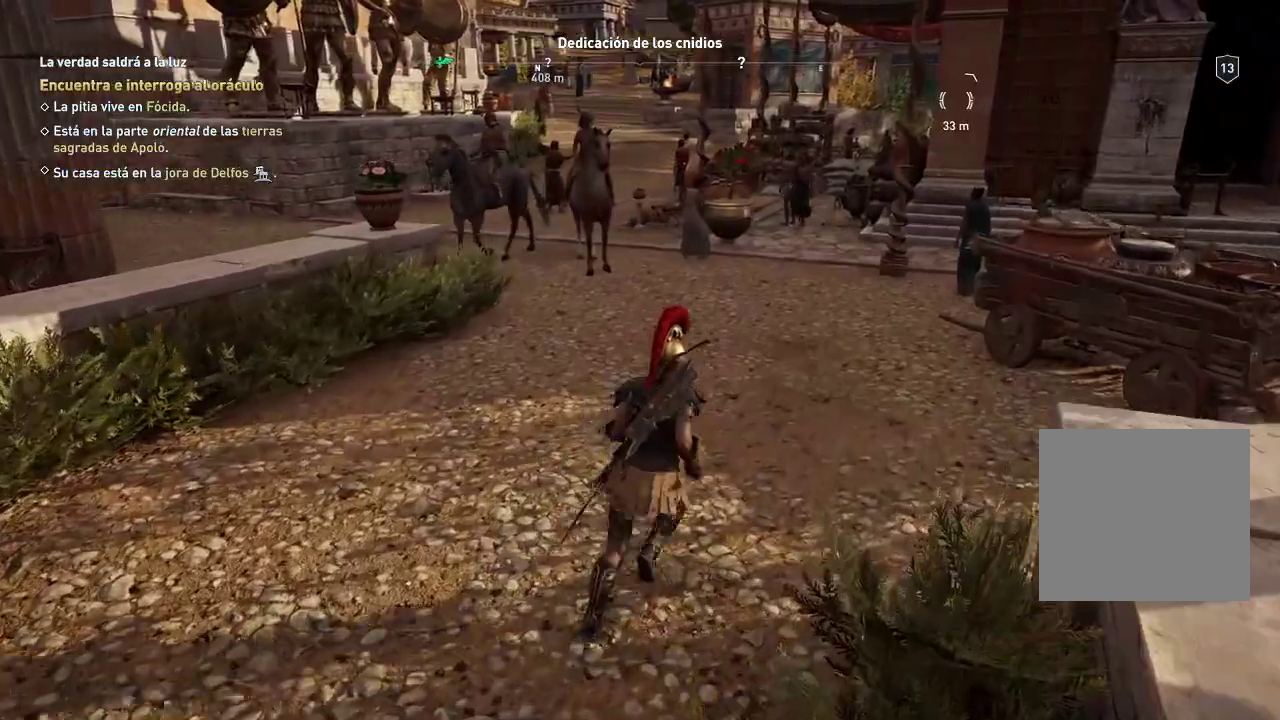
{"buttons": [], "left_stick": "up", "right_stick": "center", "events": [[300, "right_stick", "center"]]}
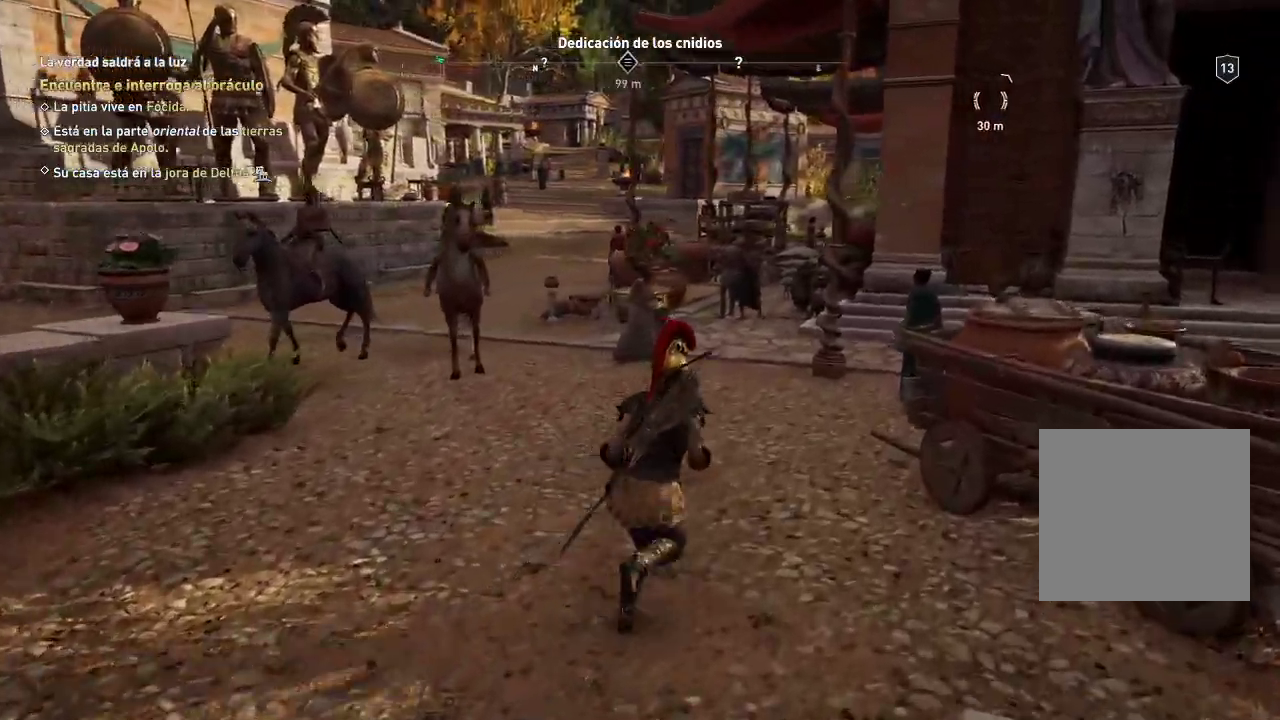
{"buttons": [], "left_stick": "up", "right_stick": "right", "events": [[417, "right_stick", "right"]]}
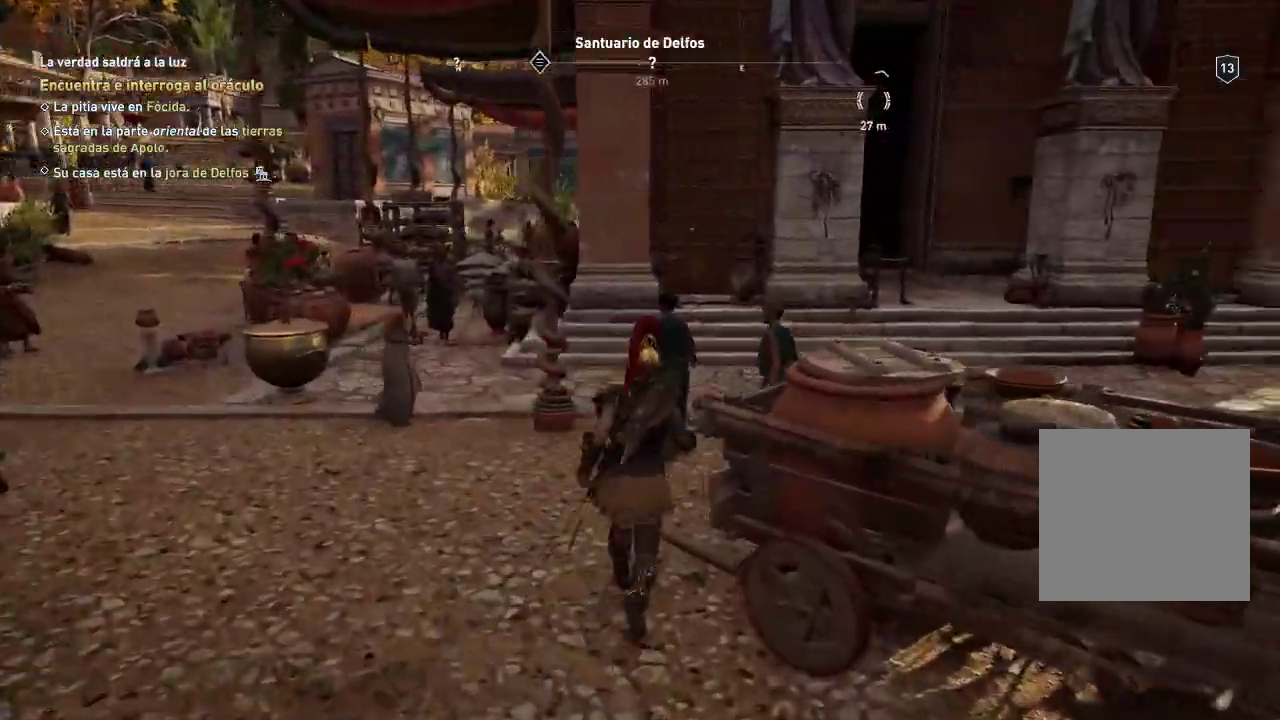
{"buttons": [], "left_stick": "up", "right_stick": "center", "events": [[483, "right_stick", "center"]]}